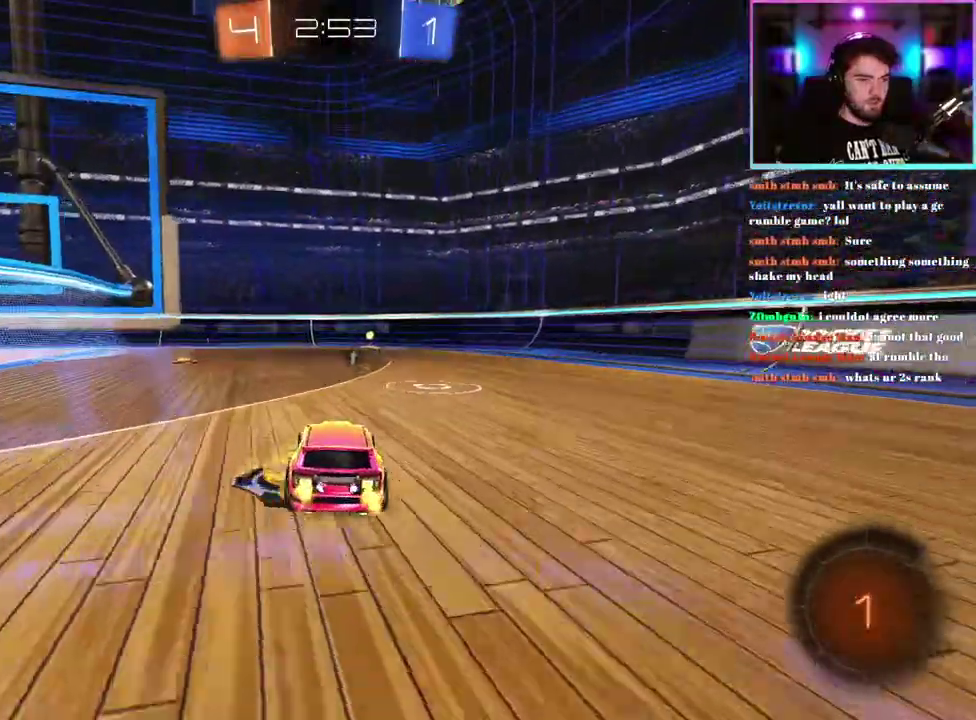
Gameplay with a controller (PlayStation layout); each line is a JSON object with the inputs held at the frame after it. "events" lists button and stick changes between this image and that frame as [ms after this image, input, new state], when the widget could be followed in between. This document gives stick clicks only as held states, not as events. Not read: right_stick.
{"buttons": ["R2"], "left_stick": "center", "events": [[200, "TRIANGLE", "down"], [283, "TRIANGLE", "up"]]}
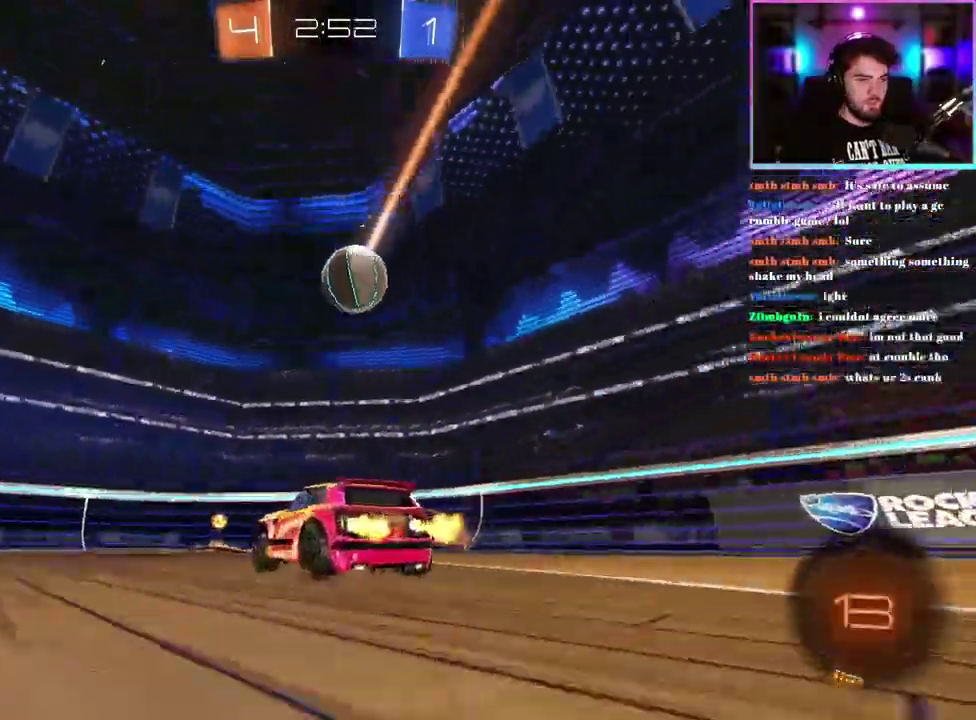
{"buttons": ["R2"], "left_stick": "center", "events": [[83, "R2", "up"], [133, "L2", "down"], [233, "left_stick", "down-right"], [283, "L2", "up"], [283, "R2", "down"], [467, "left_stick", "center"]]}
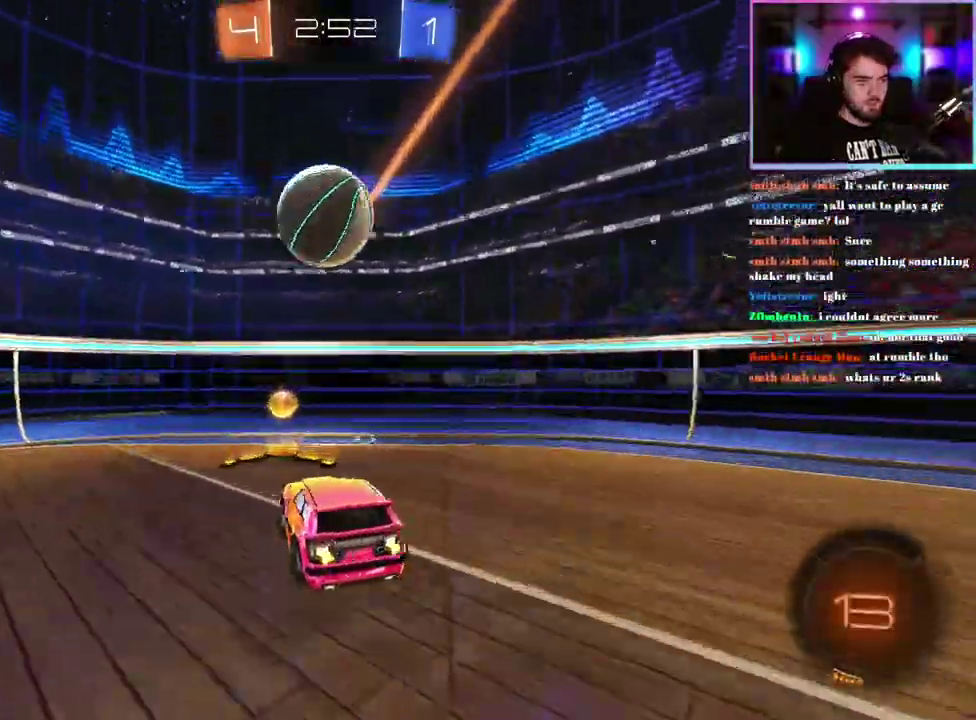
{"buttons": ["R2"], "left_stick": "left", "events": [[100, "R1", "down"], [117, "left_stick", "down"], [183, "R1", "up"], [267, "left_stick", "center"], [367, "left_stick", "left"]]}
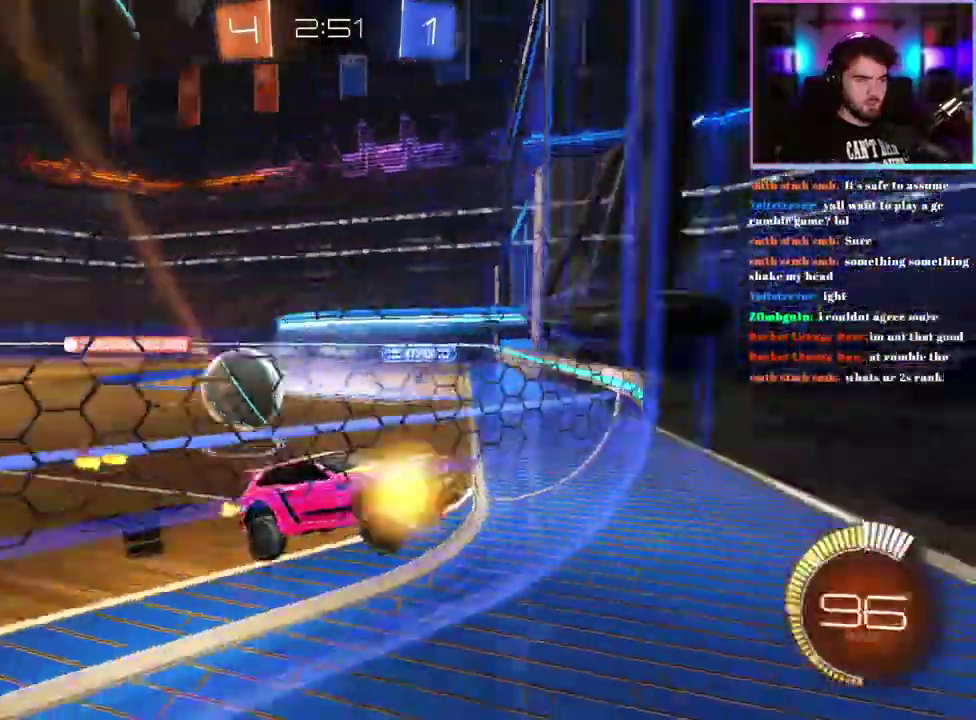
{"buttons": ["R2"], "left_stick": "left", "events": [[83, "left_stick", "down-left"], [383, "left_stick", "left"]]}
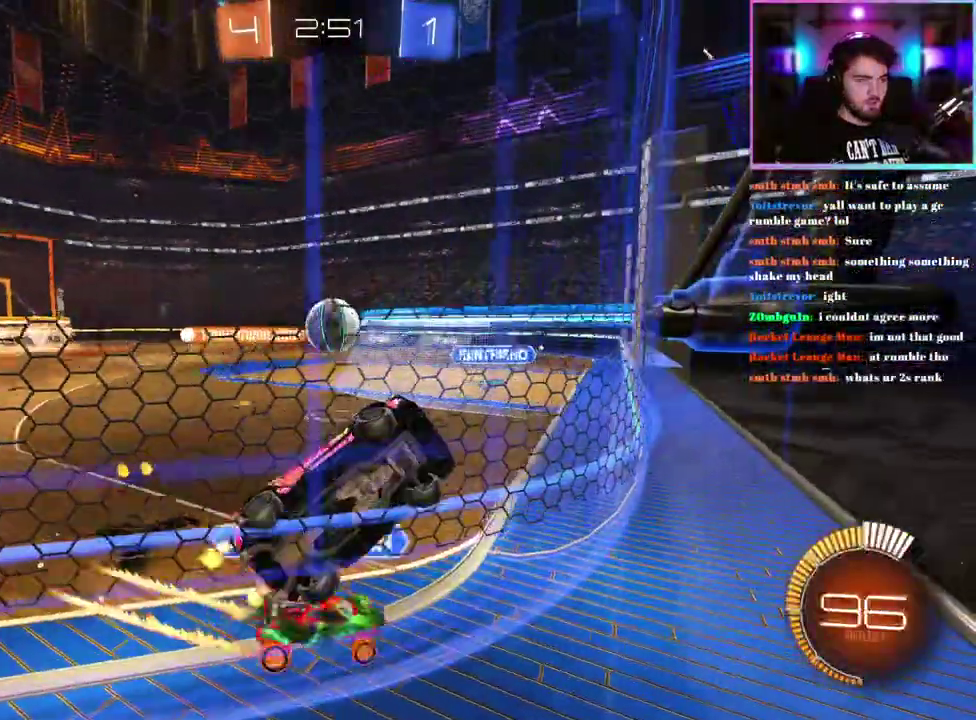
{"buttons": ["R2"], "left_stick": "left", "events": [[250, "SQUARE", "down"], [383, "SQUARE", "up"]]}
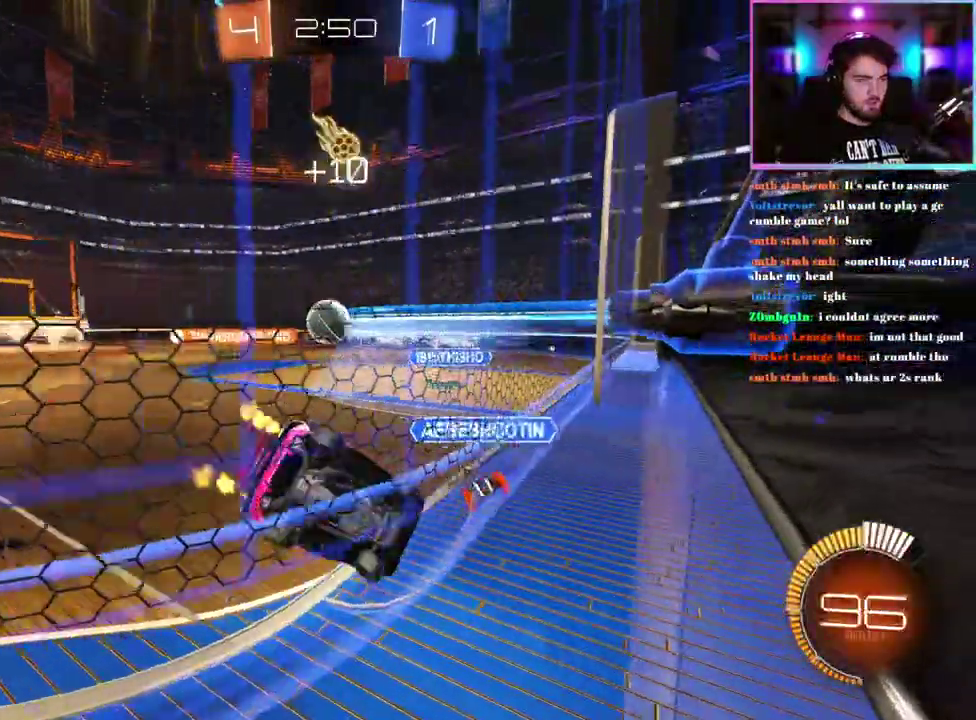
{"buttons": ["R1", "R2"], "left_stick": "right", "events": [[283, "R1", "down"], [300, "left_stick", "center"], [467, "left_stick", "right"]]}
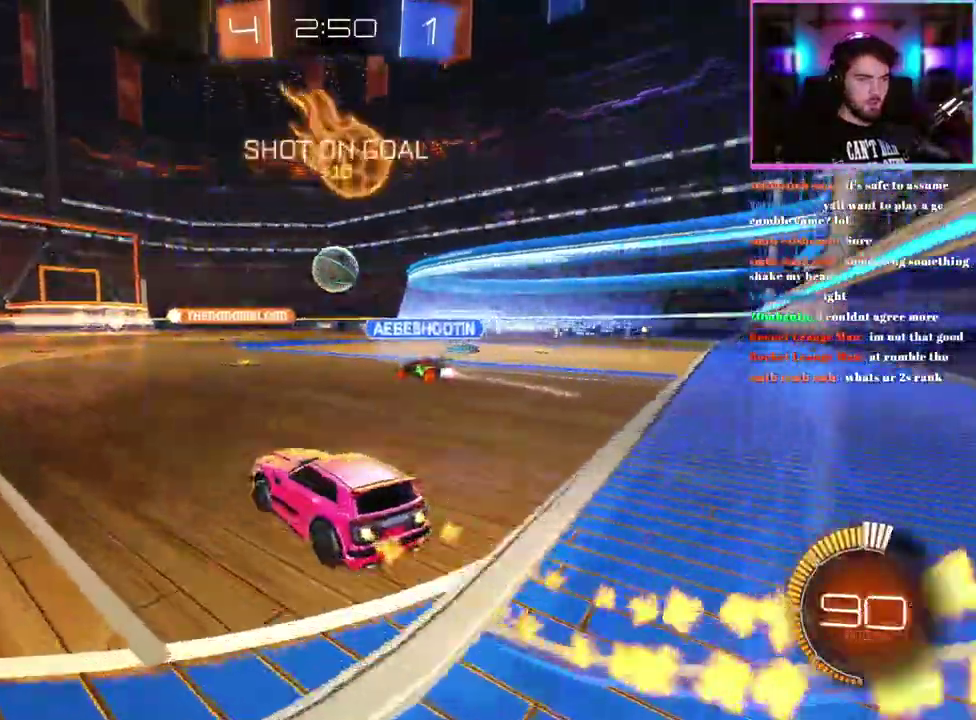
{"buttons": ["R1", "R2"], "left_stick": "center", "events": [[117, "left_stick", "center"]]}
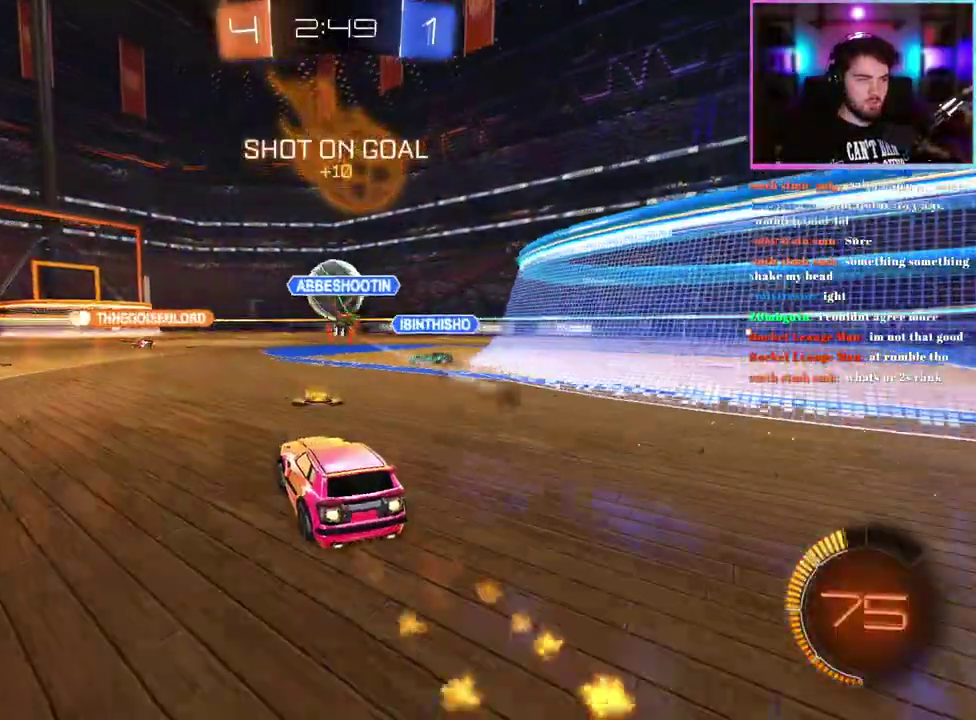
{"buttons": ["R1", "R2"], "left_stick": "center", "events": [[267, "left_stick", "right"], [417, "left_stick", "center"]]}
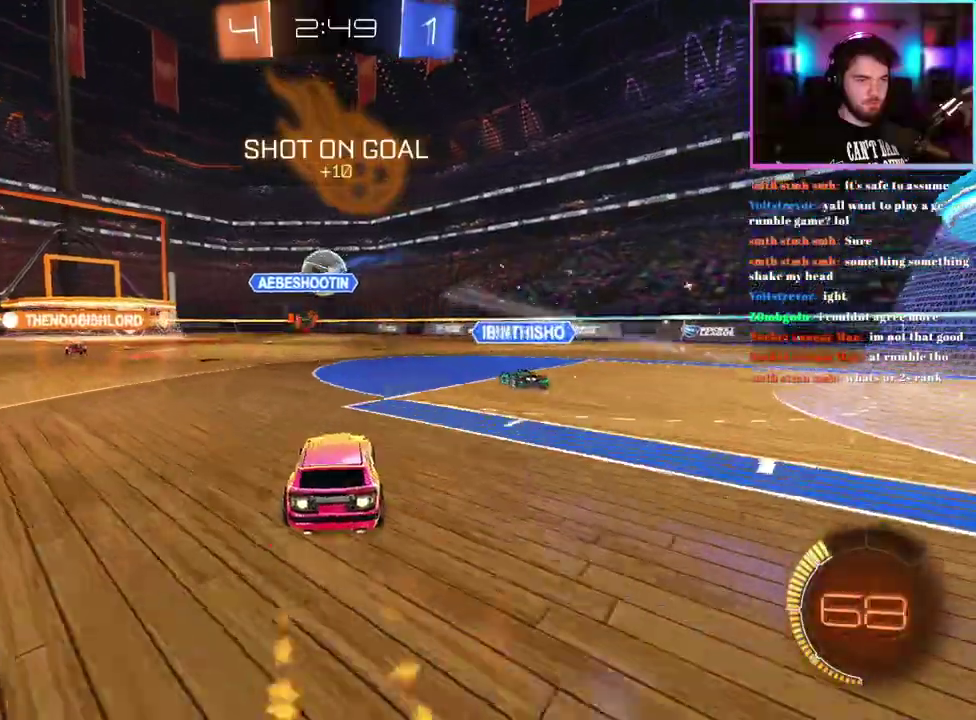
{"buttons": ["TRIANGLE", "R2"], "left_stick": "right"}
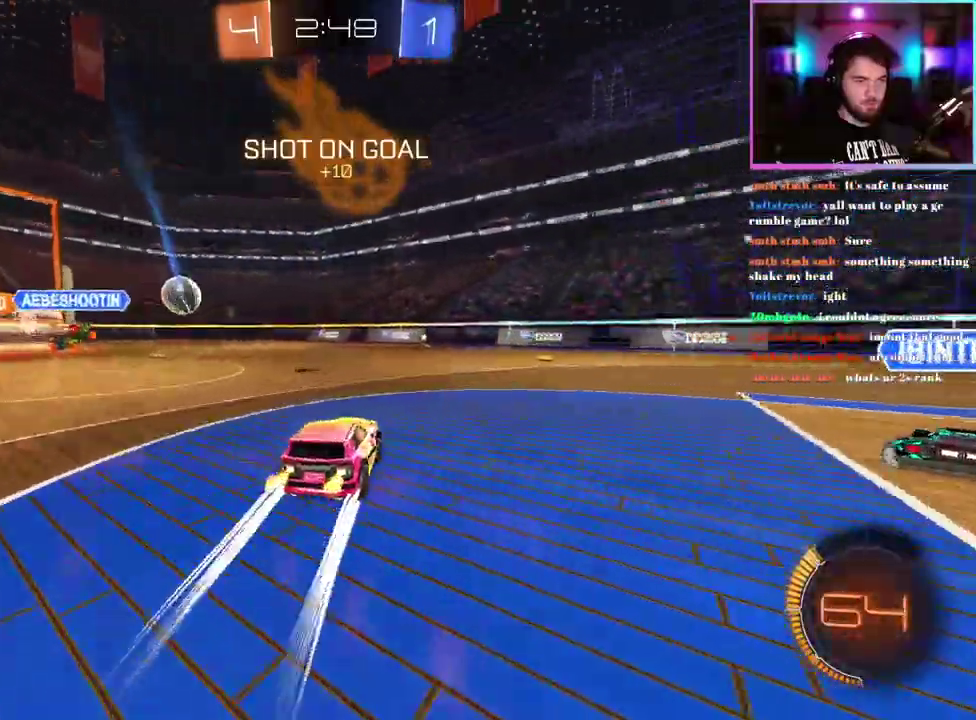
{"buttons": ["TRIANGLE", "R2"], "left_stick": "center"}
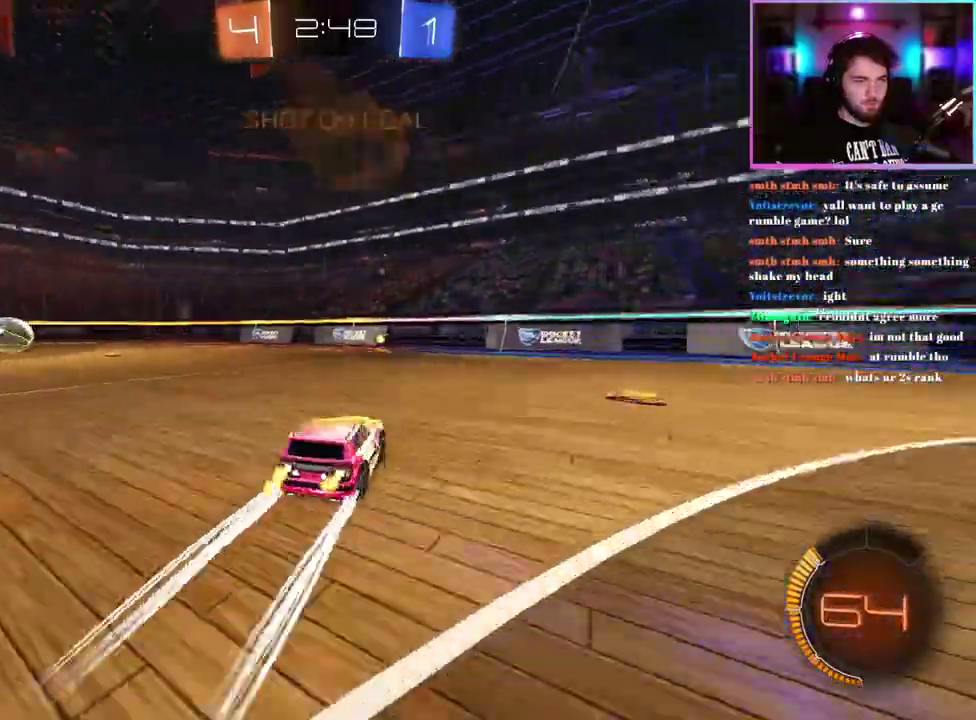
{"buttons": ["R2"], "left_stick": "left", "events": [[50, "TRIANGLE", "up"], [467, "left_stick", "left"]]}
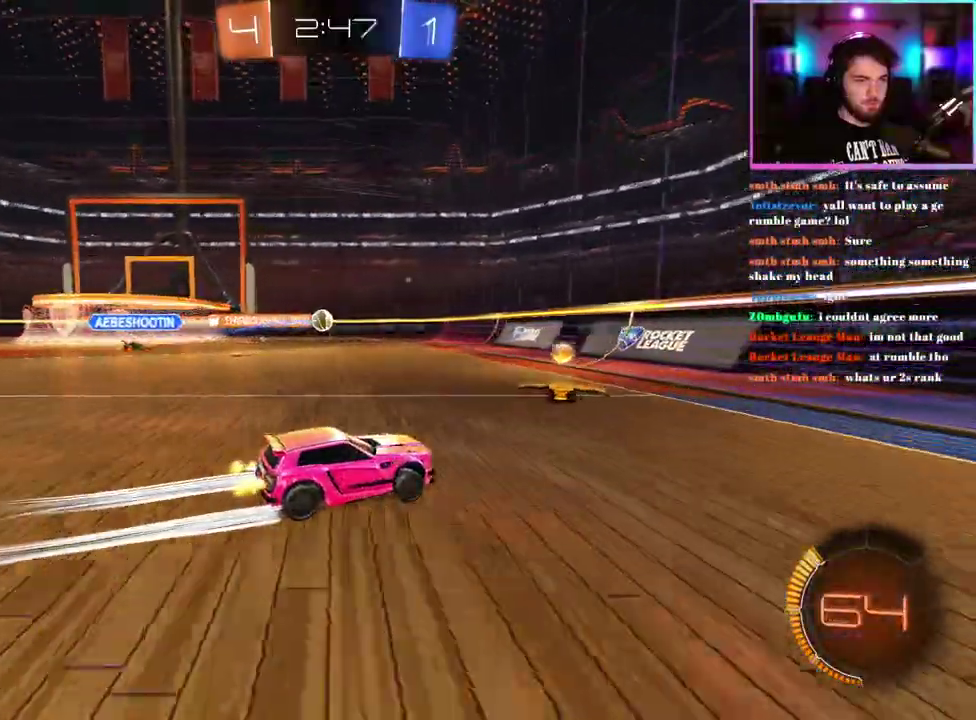
{"buttons": ["R2"], "left_stick": "left", "events": []}
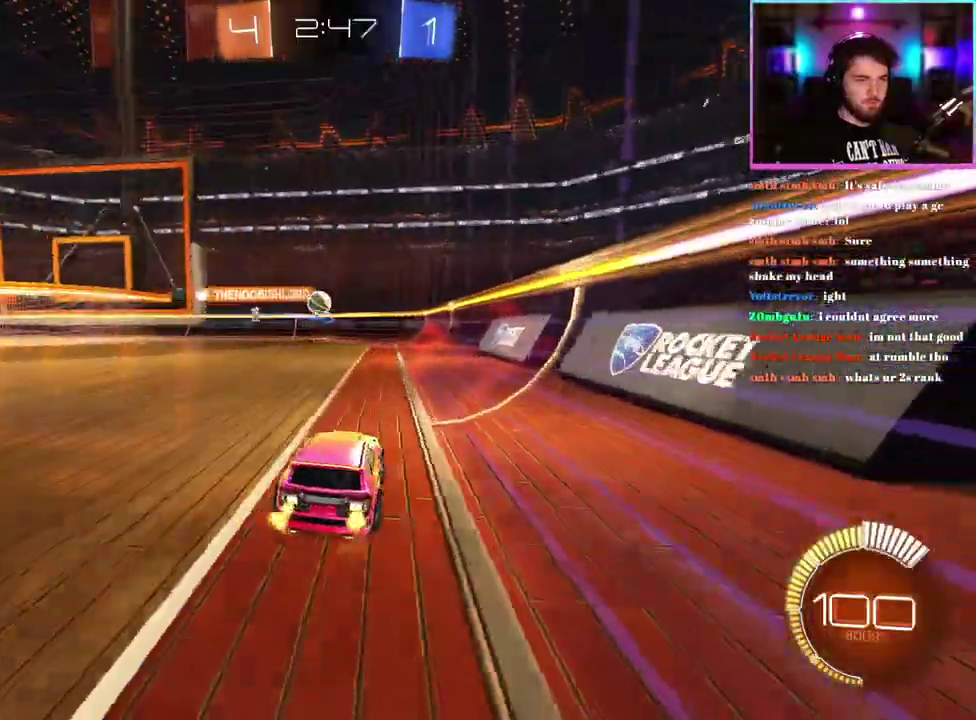
{"buttons": ["R2"], "left_stick": "left", "events": []}
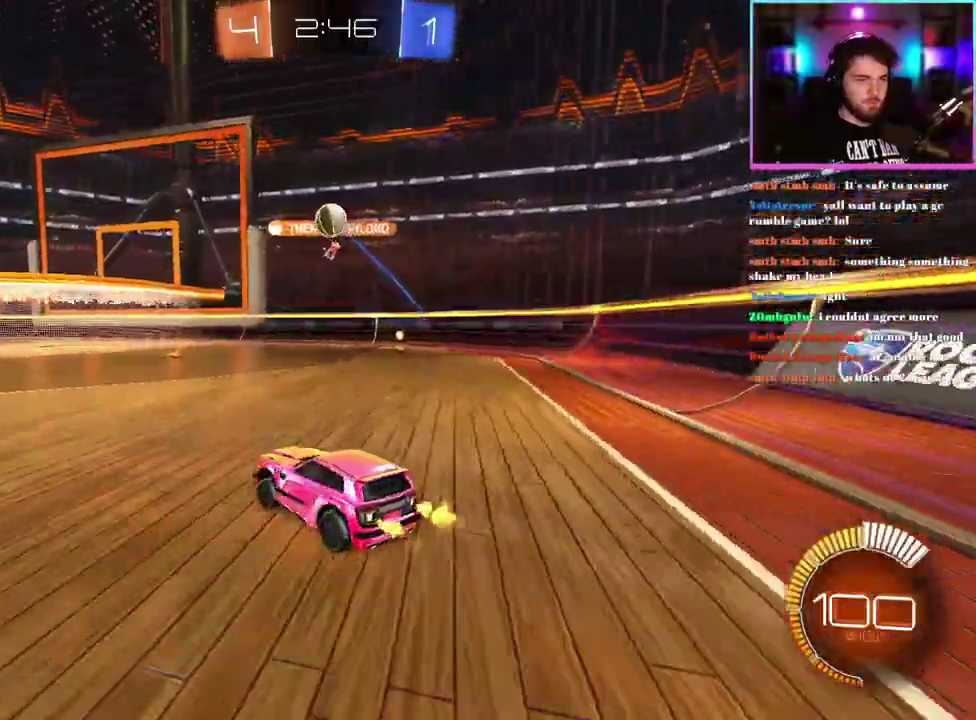
{"buttons": ["R1", "R2"], "left_stick": "left", "events": [[200, "left_stick", "up-right"], [250, "left_stick", "right"], [283, "R1", "down"], [333, "left_stick", "center"], [400, "left_stick", "left"]]}
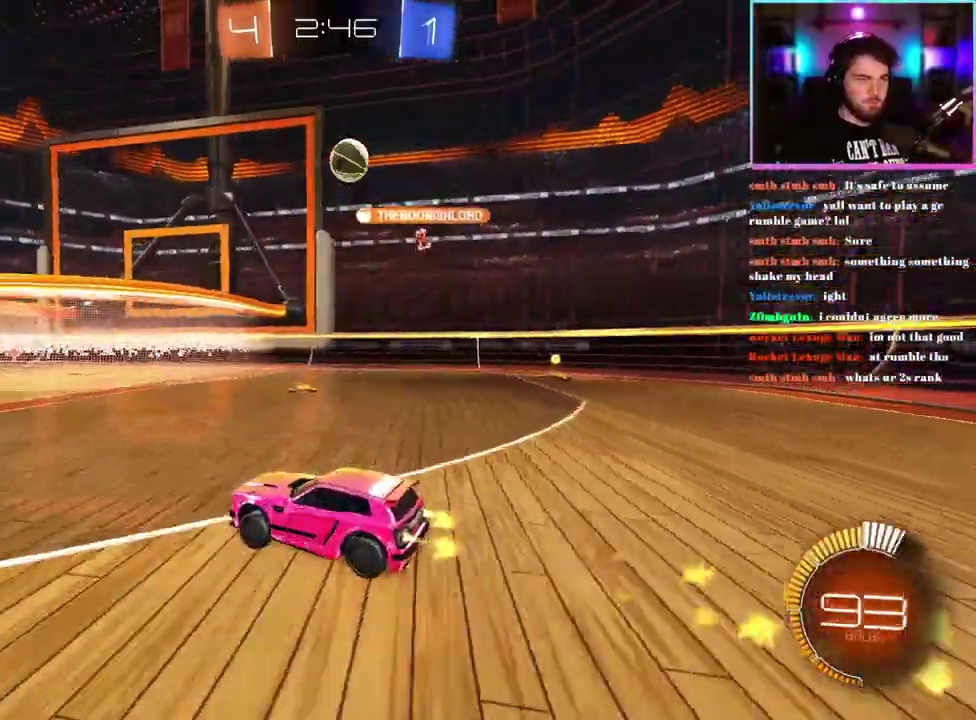
{"buttons": ["R2"], "left_stick": "down-left", "events": [[67, "R1", "up"], [283, "left_stick", "down-left"], [367, "R1", "down"], [500, "R1", "up"]]}
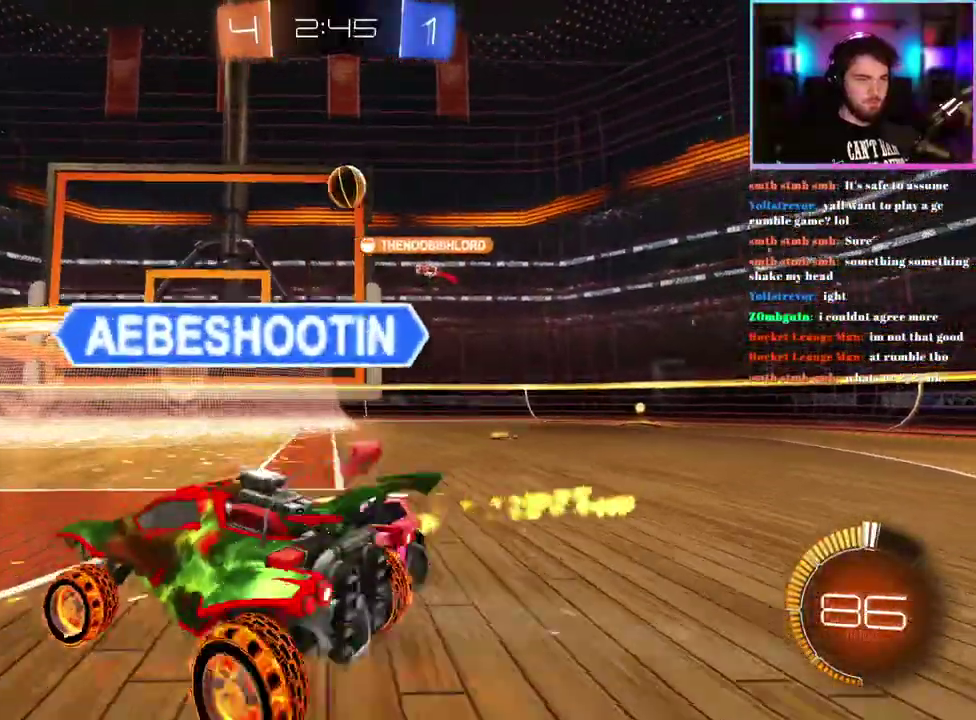
{"buttons": ["R2"], "left_stick": "right", "events": [[67, "left_stick", "right"]]}
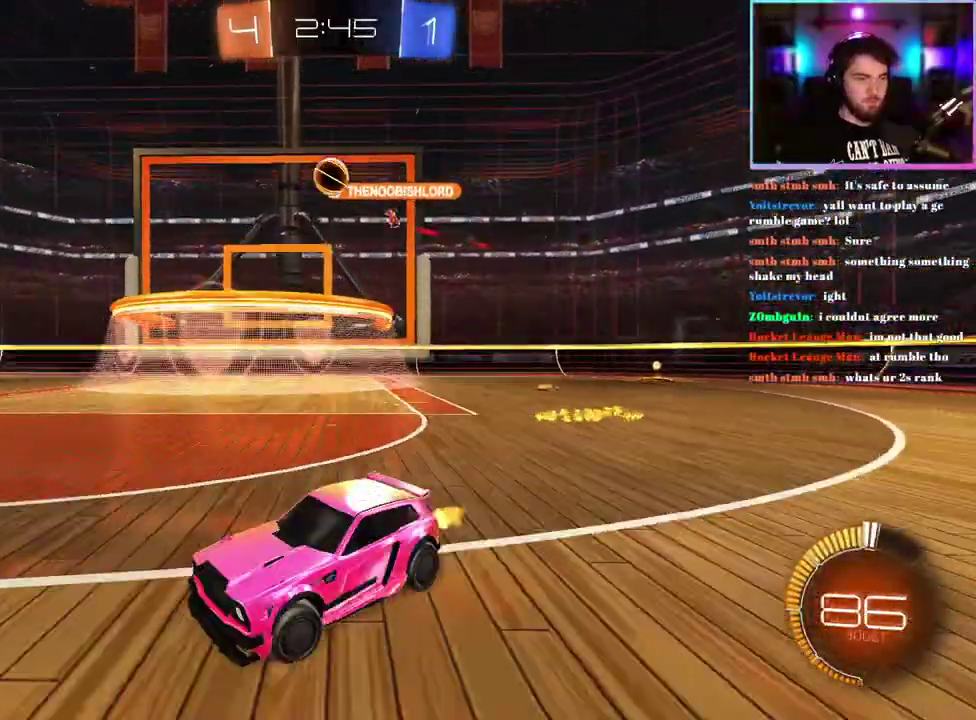
{"buttons": ["R2"], "left_stick": "center", "events": [[450, "left_stick", "center"]]}
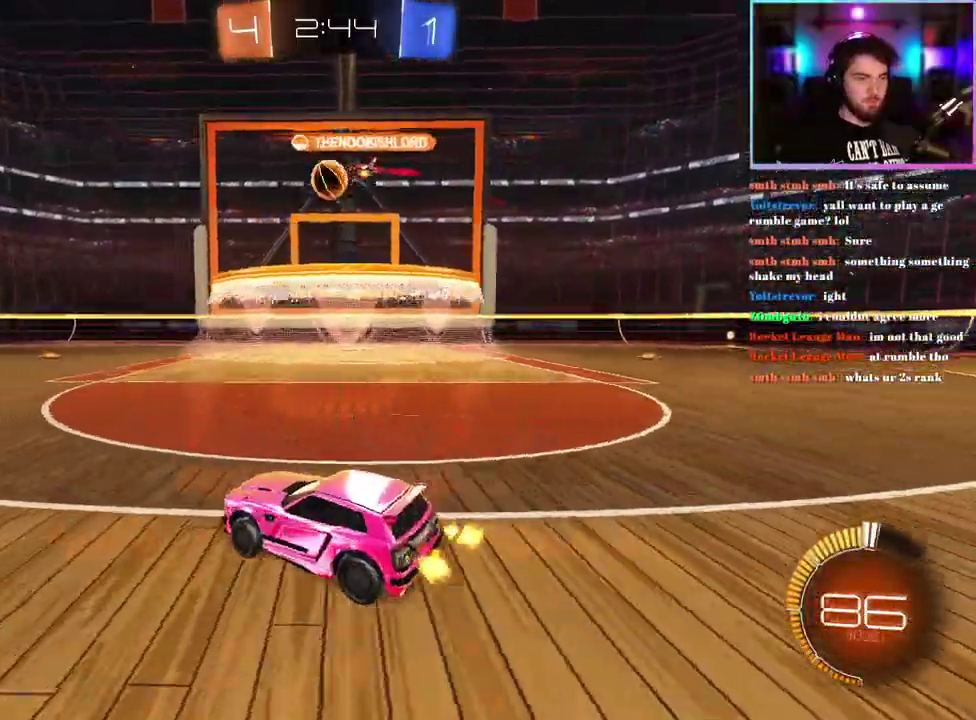
{"buttons": ["R2"], "left_stick": "right", "events": [[167, "left_stick", "right"], [250, "left_stick", "center"], [400, "left_stick", "right"]]}
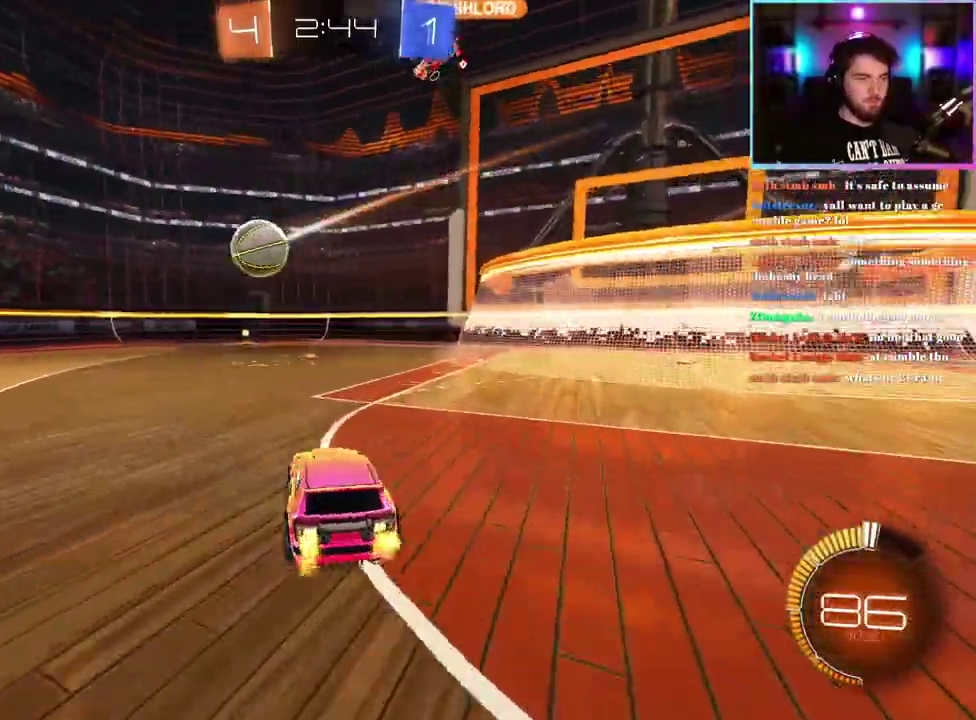
{"buttons": ["SQUARE", "R2"], "left_stick": "left", "events": [[200, "left_stick", "center"], [250, "left_stick", "left"], [467, "SQUARE", "down"]]}
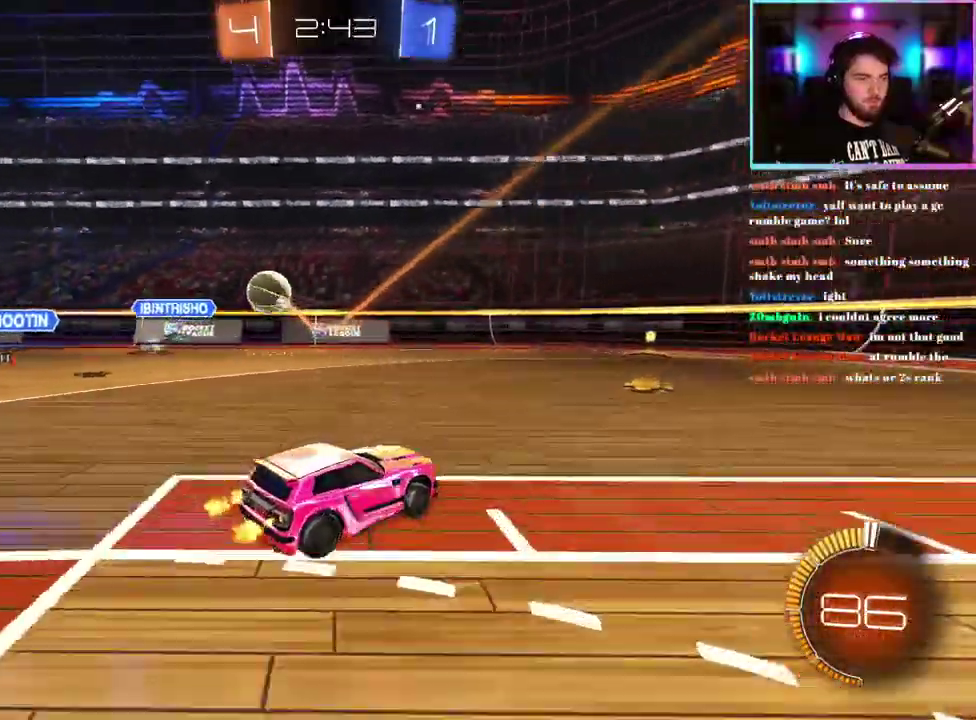
{"buttons": ["R2"], "left_stick": "left", "events": [[67, "SQUARE", "up"]]}
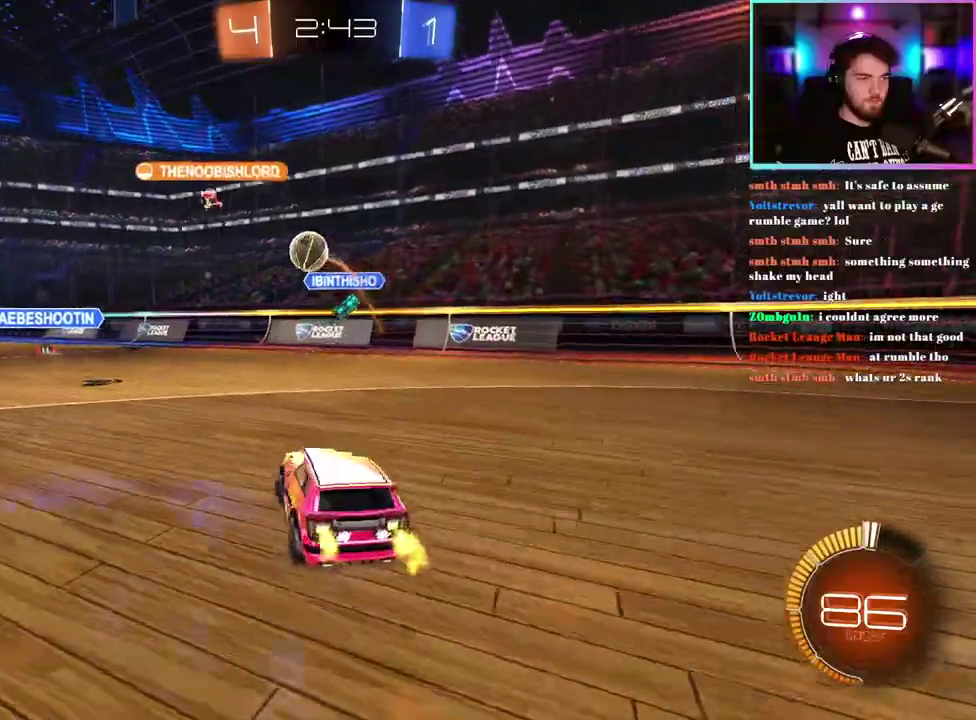
{"buttons": ["R2"], "left_stick": "left", "events": [[183, "R1", "down"], [250, "left_stick", "center"], [350, "R1", "up"], [500, "left_stick", "left"]]}
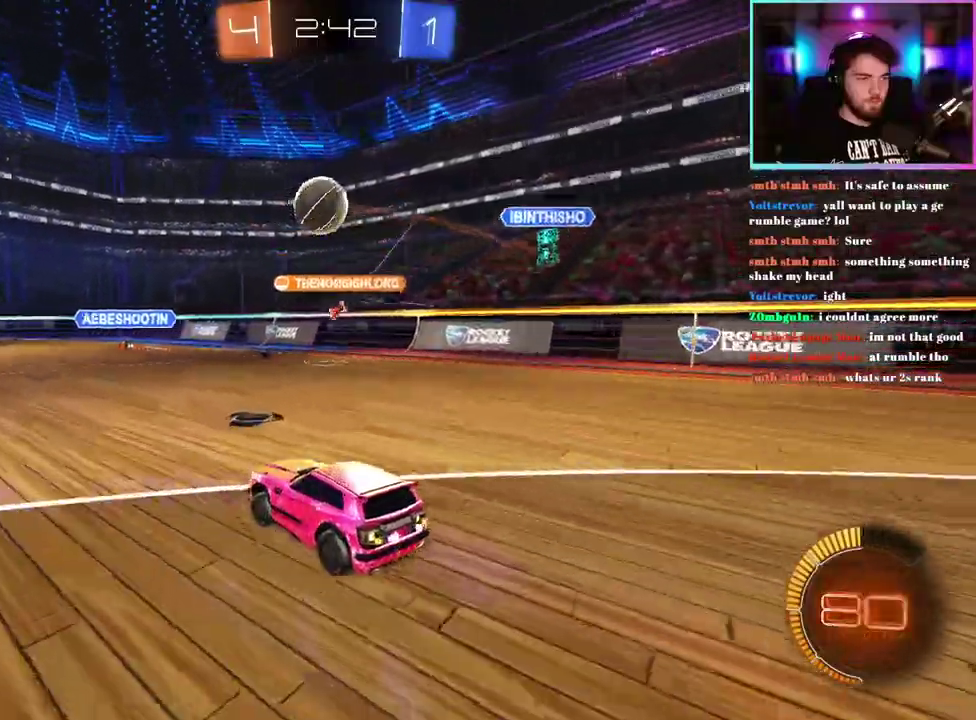
{"buttons": ["R1", "R2"], "left_stick": "center", "events": [[33, "R2", "up"], [167, "L2", "down"], [267, "R2", "down"], [283, "L2", "up"], [333, "left_stick", "center"], [367, "R1", "down"]]}
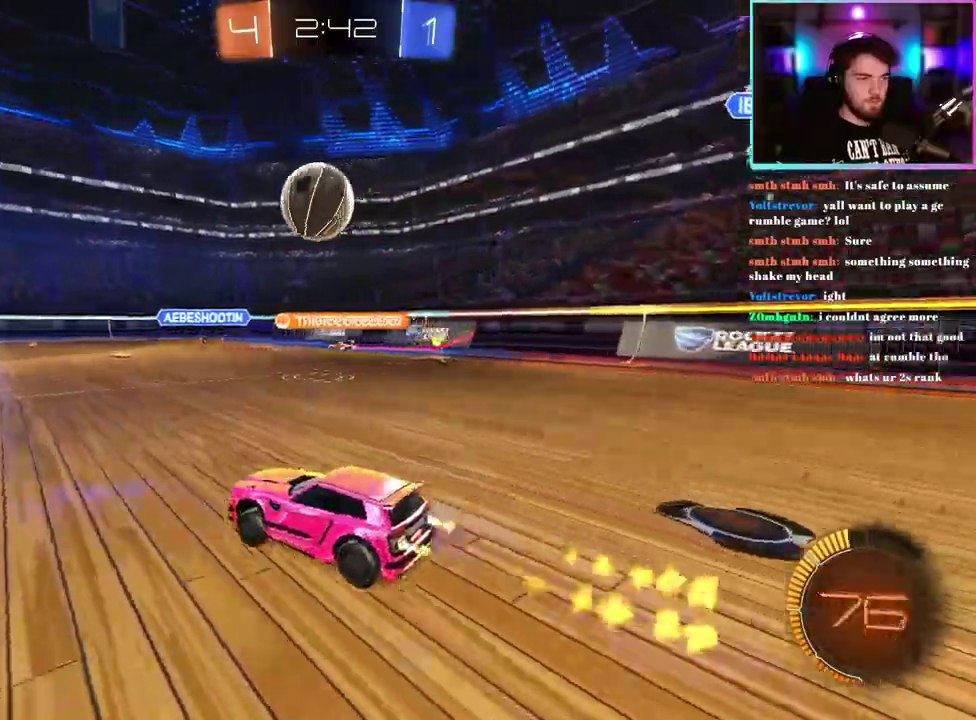
{"buttons": ["R2"], "left_stick": "right"}
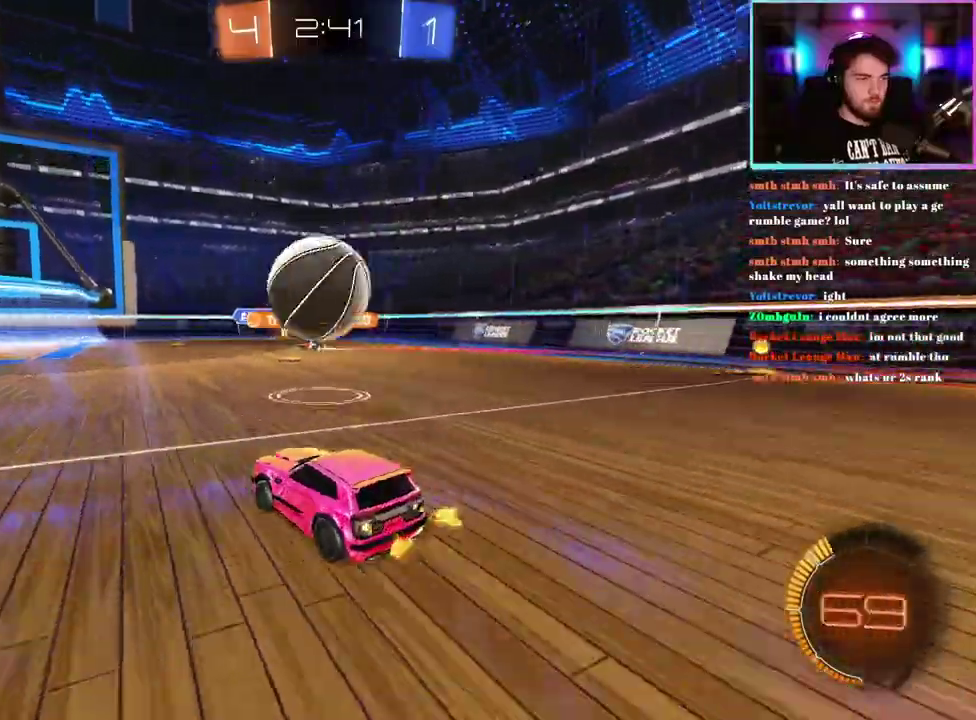
{"buttons": ["R1", "R2"], "left_stick": "down-left"}
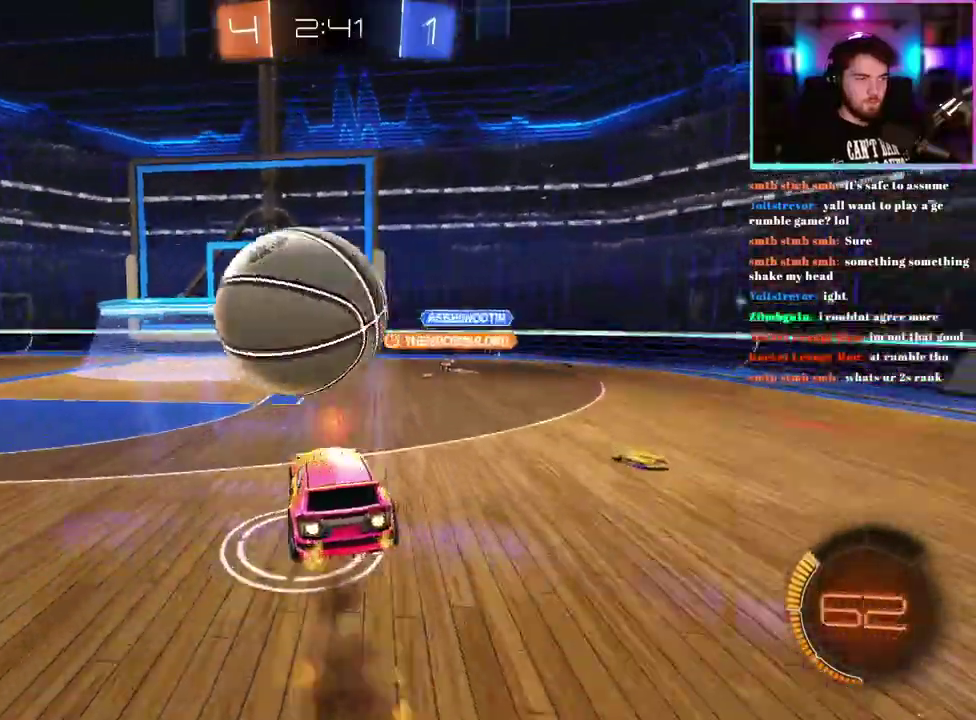
{"buttons": ["L1", "R1", "R2"], "left_stick": "up"}
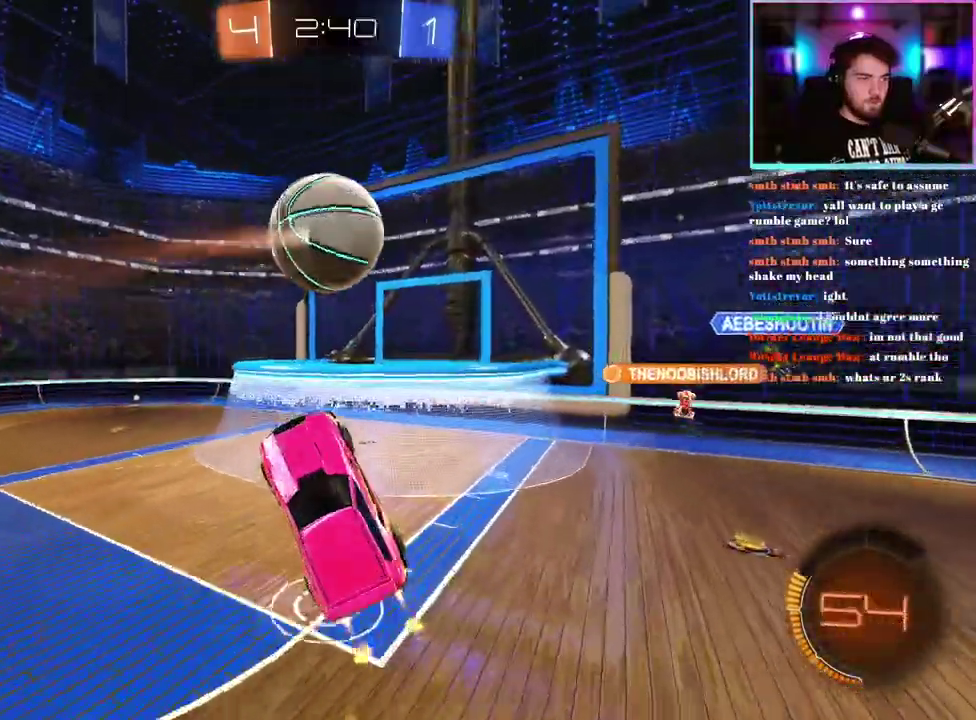
{"buttons": ["L1", "R1", "R2"], "left_stick": "center", "events": [[17, "left_stick", "up-left"], [83, "left_stick", "center"]]}
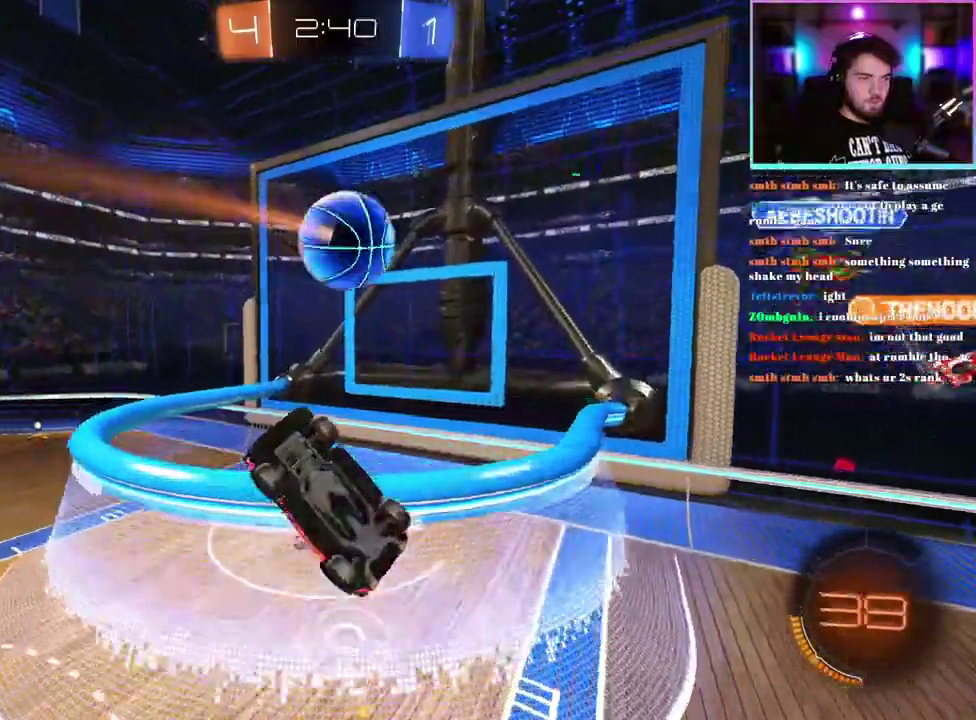
{"buttons": ["R1", "R2"], "left_stick": "right", "events": [[117, "left_stick", "up"], [133, "L1", "up"], [217, "R1", "up"], [250, "left_stick", "up-right"], [483, "left_stick", "right"], [500, "R1", "down"]]}
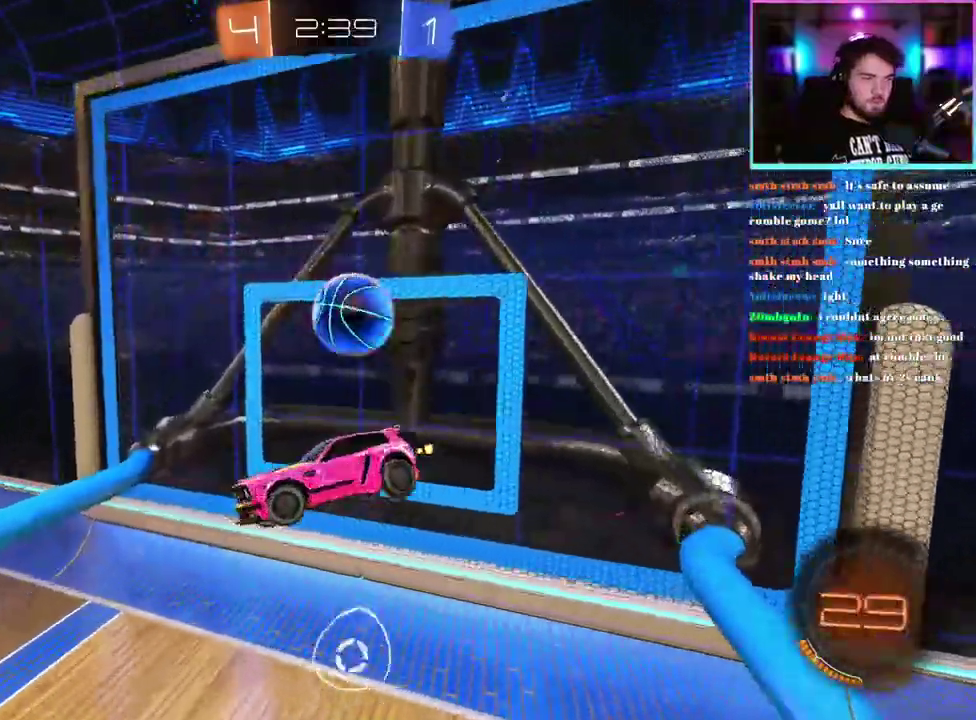
{"buttons": ["R2"], "left_stick": "center", "events": [[33, "L1", "down"], [33, "left_stick", "down-right"], [167, "left_stick", "down"], [267, "R1", "up"], [317, "left_stick", "down-left"], [367, "L1", "up"], [400, "left_stick", "center"]]}
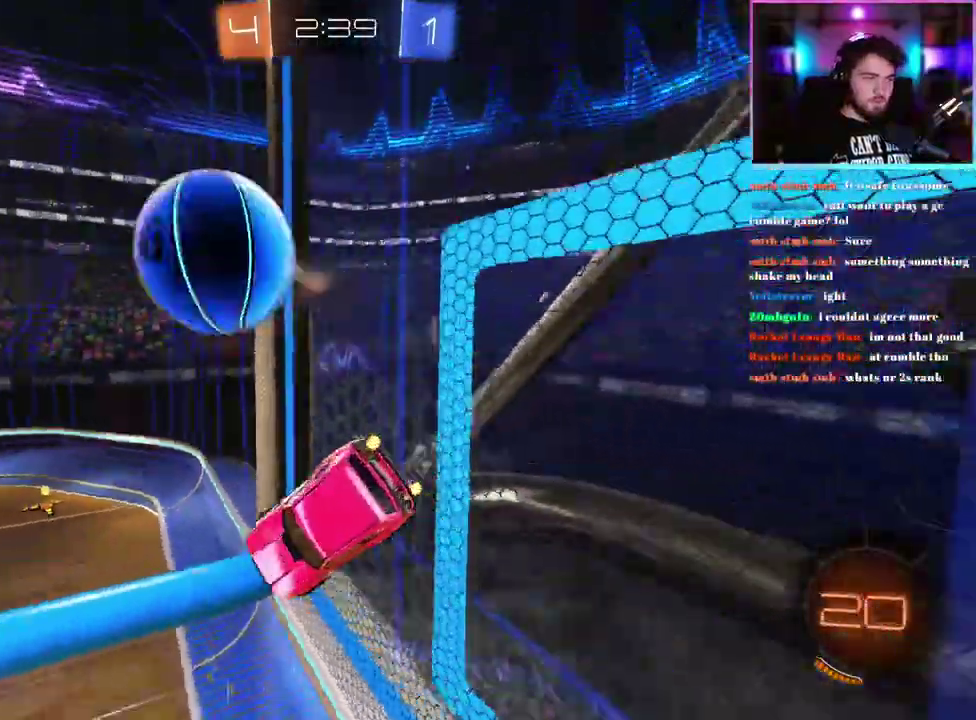
{"buttons": ["R2"], "left_stick": "down-right", "events": [[150, "left_stick", "right"], [233, "left_stick", "down-right"]]}
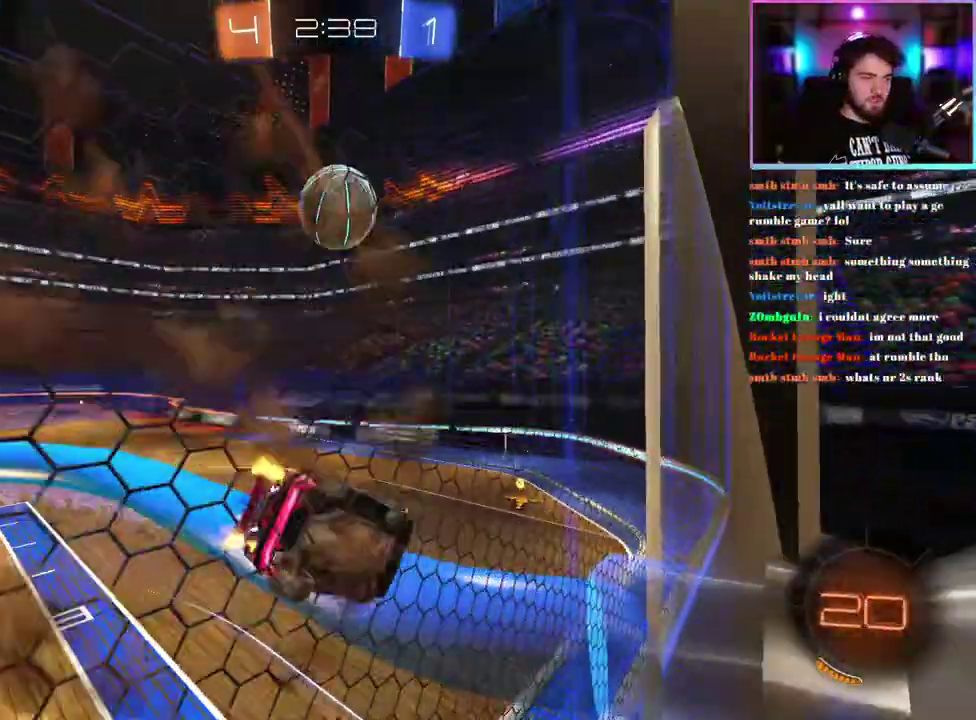
{"buttons": ["R2"], "left_stick": "up", "events": [[67, "SQUARE", "down"], [217, "left_stick", "center"], [250, "SQUARE", "up"], [383, "left_stick", "up"]]}